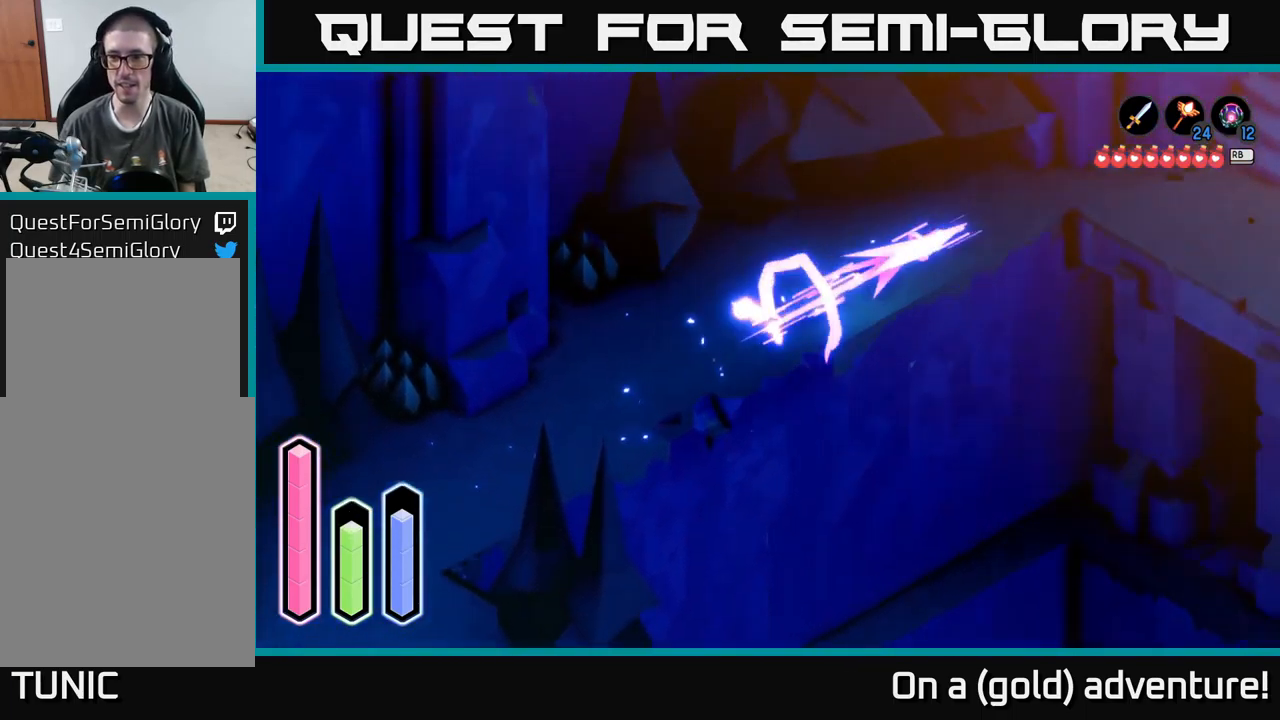
Gameplay with a controller (Xbox layout); each line is a JSON object with the inputs held at the frame after it. "events" lists button and stick changes between this image and that frame as [ms after this image, input, new state], when the widget could be followed in between.
{"buttons": [], "left_stick": "right", "right_stick": "center", "events": [[166, "A", "up"], [183, "left_stick", "right"]]}
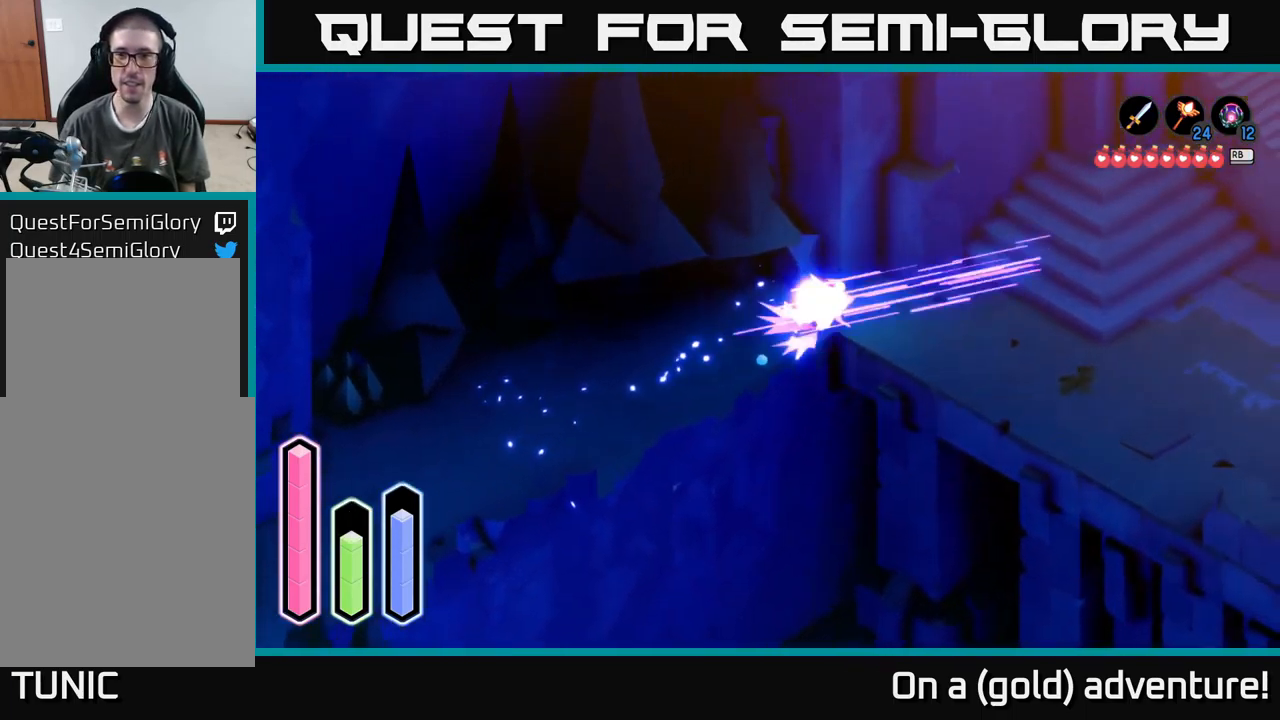
{"buttons": [], "left_stick": "right", "right_stick": "center", "events": [[16, "A", "down"], [216, "A", "up"]]}
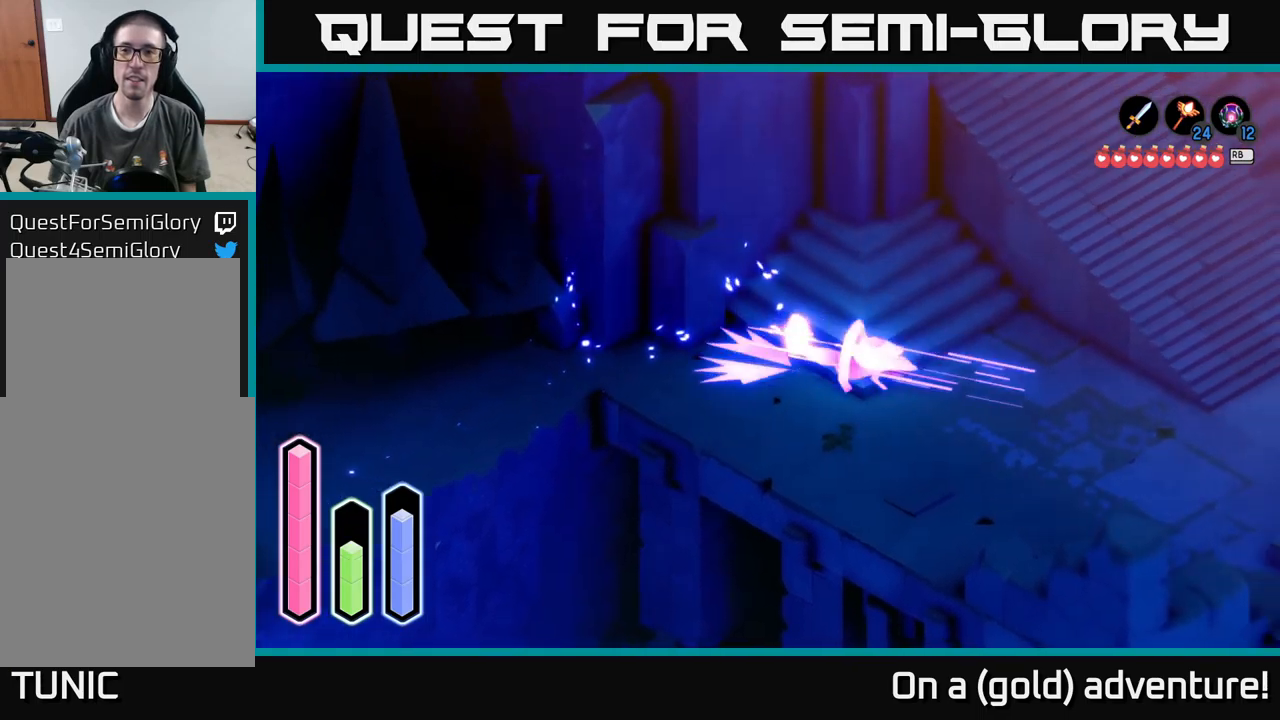
{"buttons": ["A"], "left_stick": "right", "right_stick": "center", "events": [[17, "A", "down"]]}
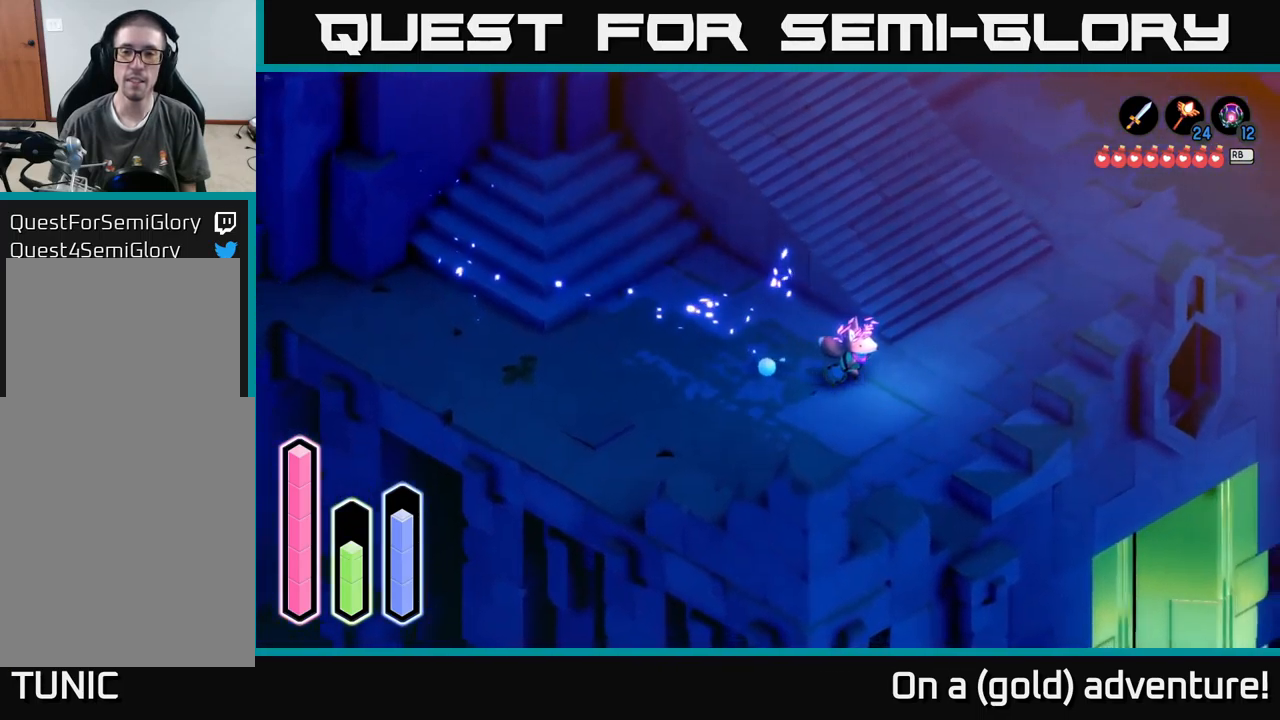
{"buttons": ["A"], "left_stick": "up-left", "right_stick": "center", "events": [[267, "left_stick", "up"], [450, "left_stick", "up-left"]]}
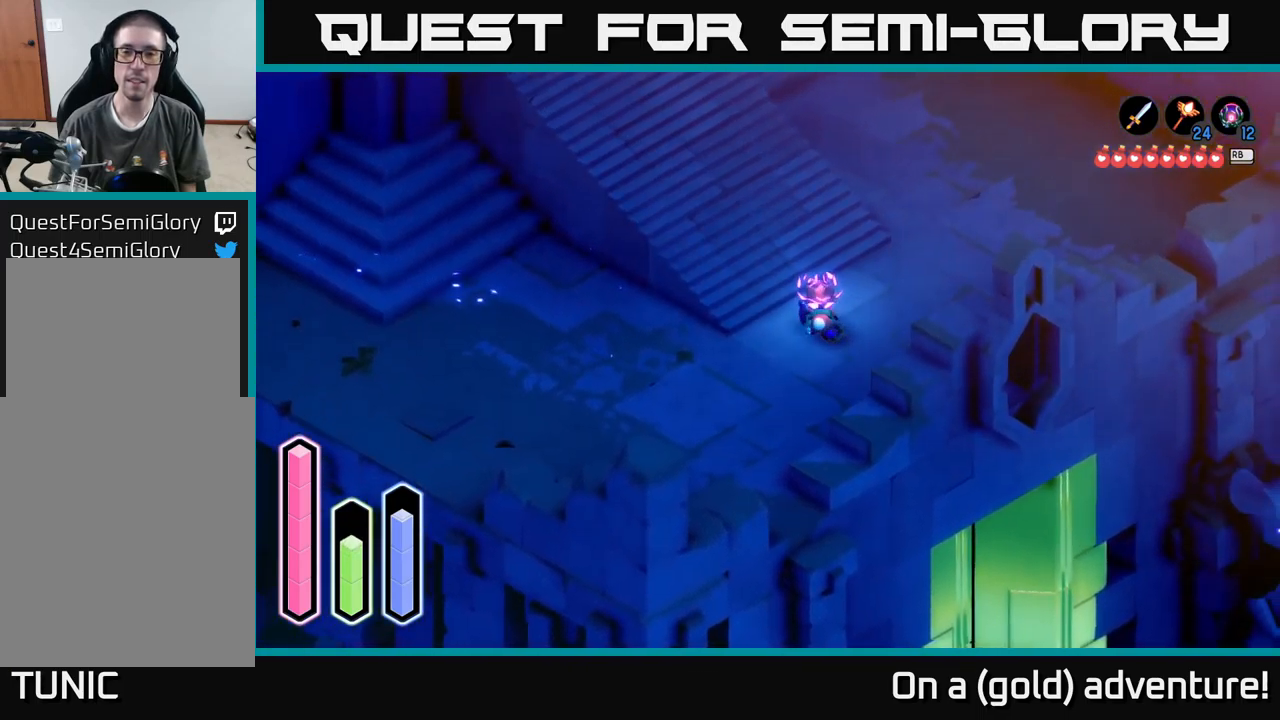
{"buttons": ["A"], "left_stick": "up-left", "right_stick": "center", "events": []}
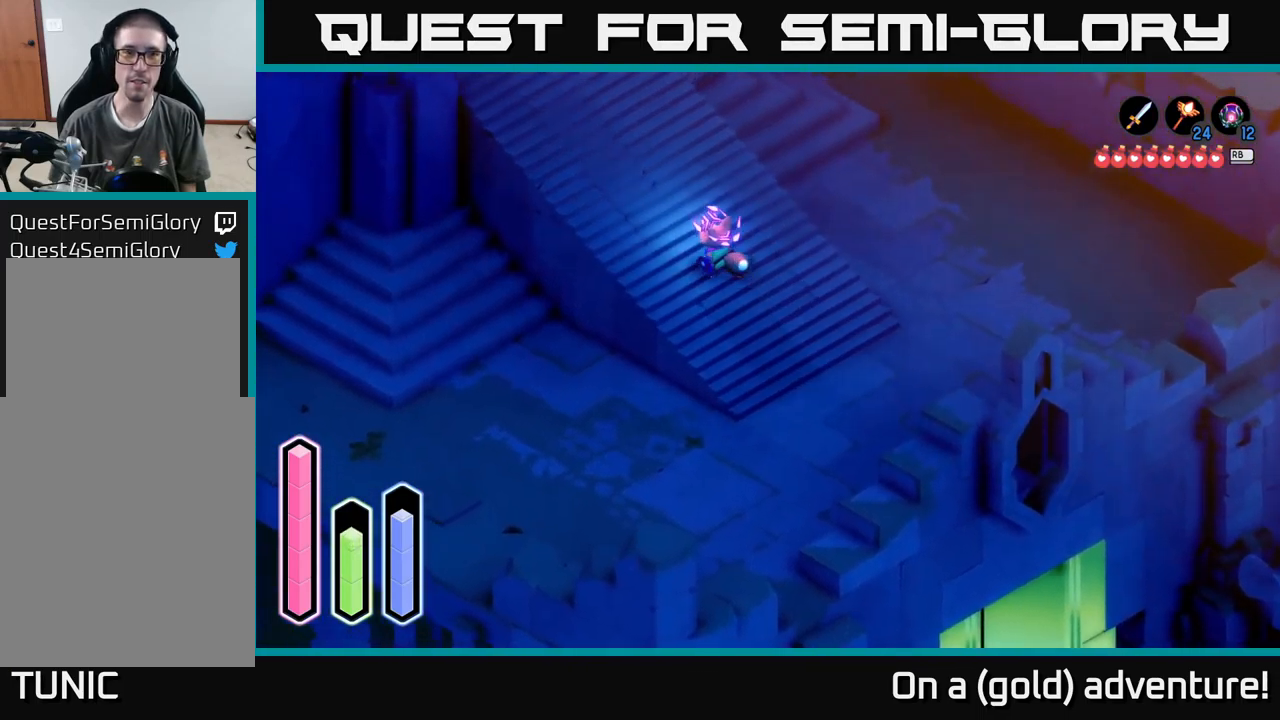
{"buttons": ["A"], "left_stick": "up-left", "right_stick": "center", "events": [[100, "A", "up"], [183, "A", "down"], [383, "A", "up"], [467, "A", "down"]]}
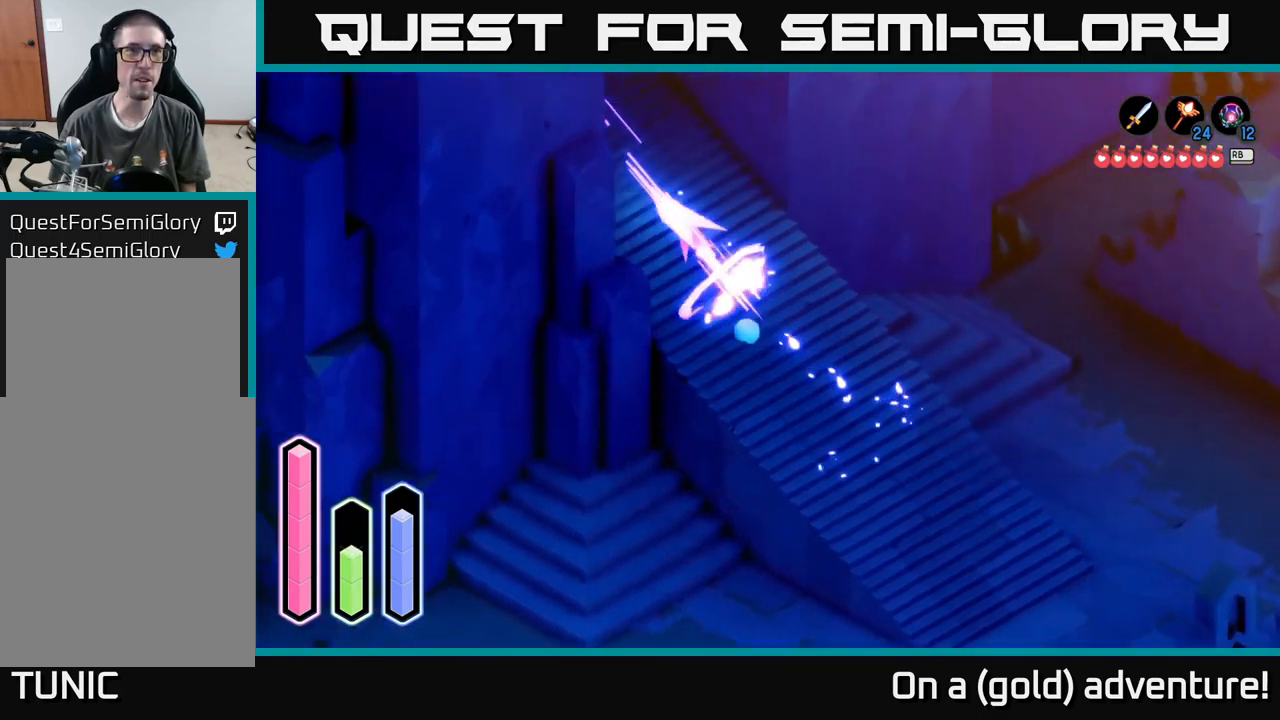
{"buttons": ["A"], "left_stick": "up-left", "right_stick": "center", "events": [[200, "A", "up"], [283, "A", "down"]]}
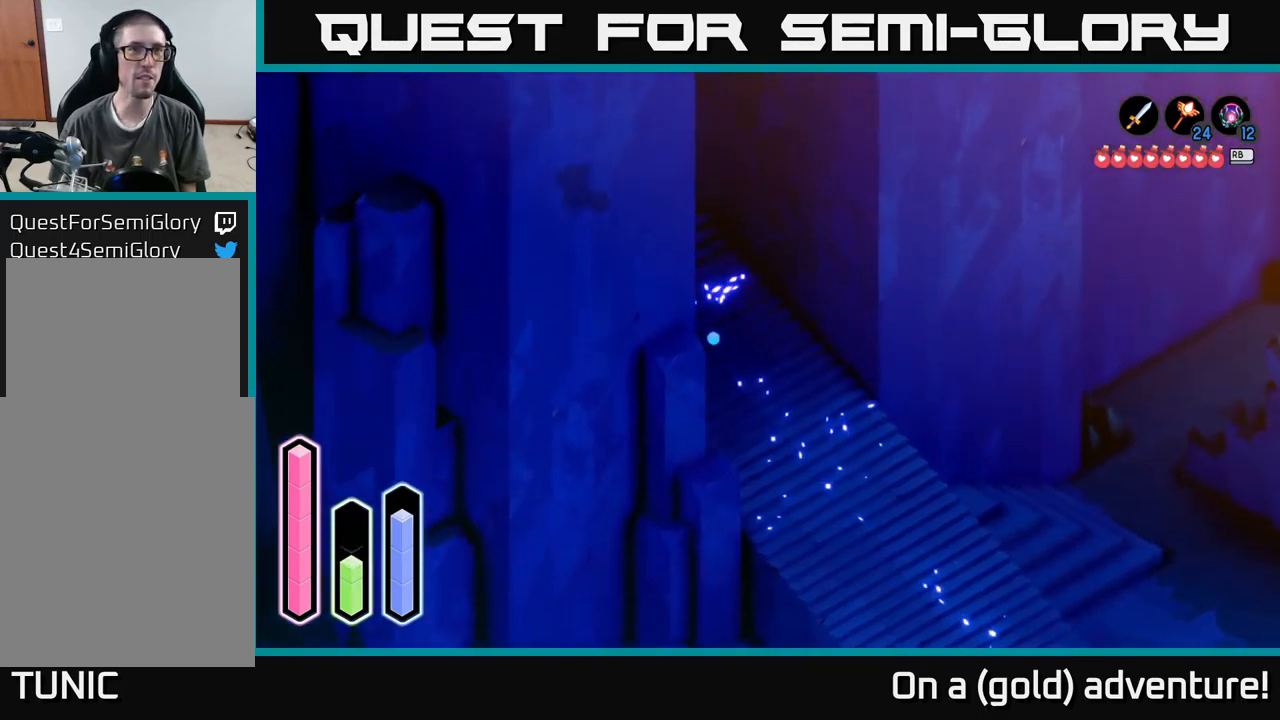
{"buttons": ["A"], "left_stick": "up-left", "right_stick": "center", "events": []}
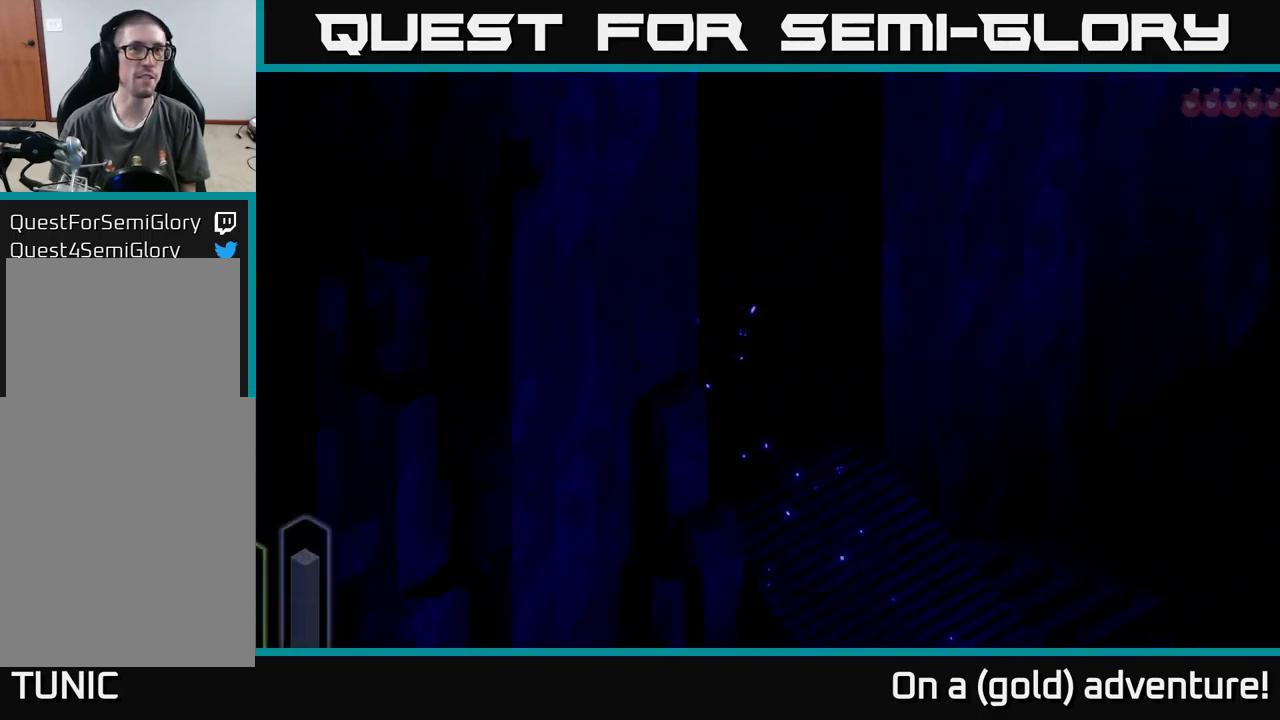
{"buttons": [], "left_stick": "center", "right_stick": "center", "events": [[350, "left_stick", "center"], [417, "A", "up"]]}
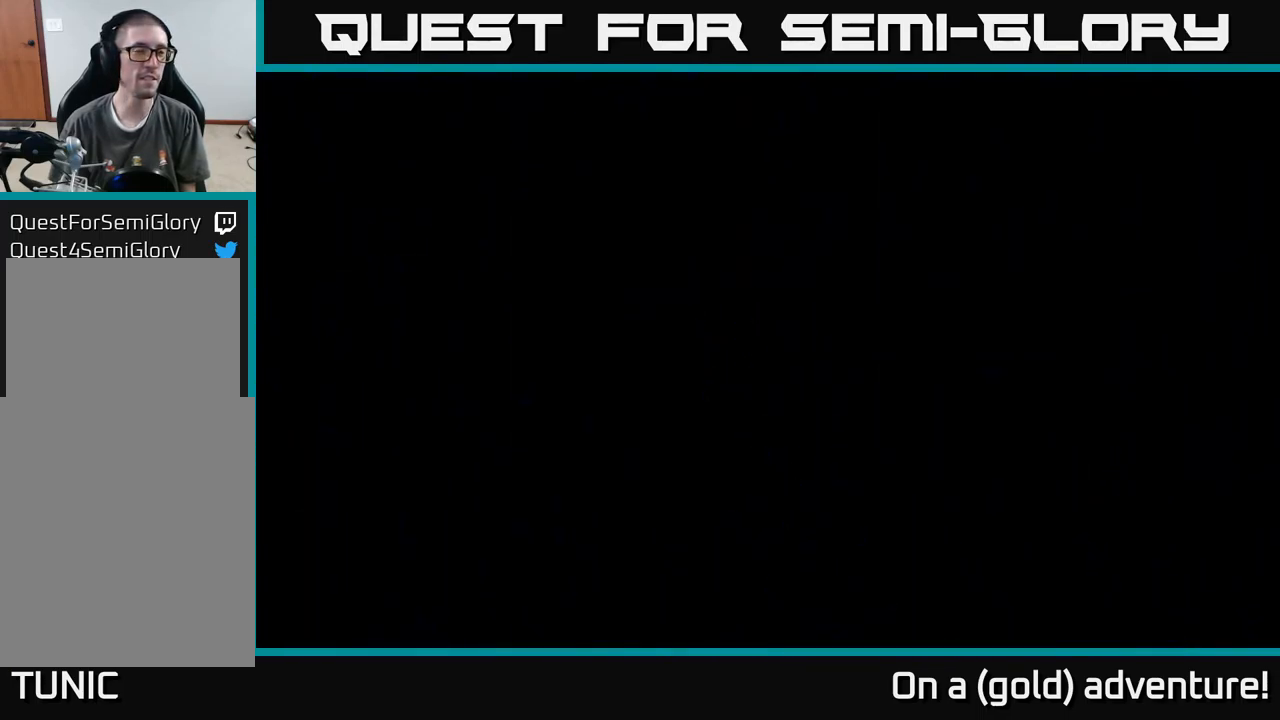
{"buttons": [], "left_stick": "up-left", "right_stick": "center", "events": [[50, "left_stick", "left"], [300, "left_stick", "up-left"]]}
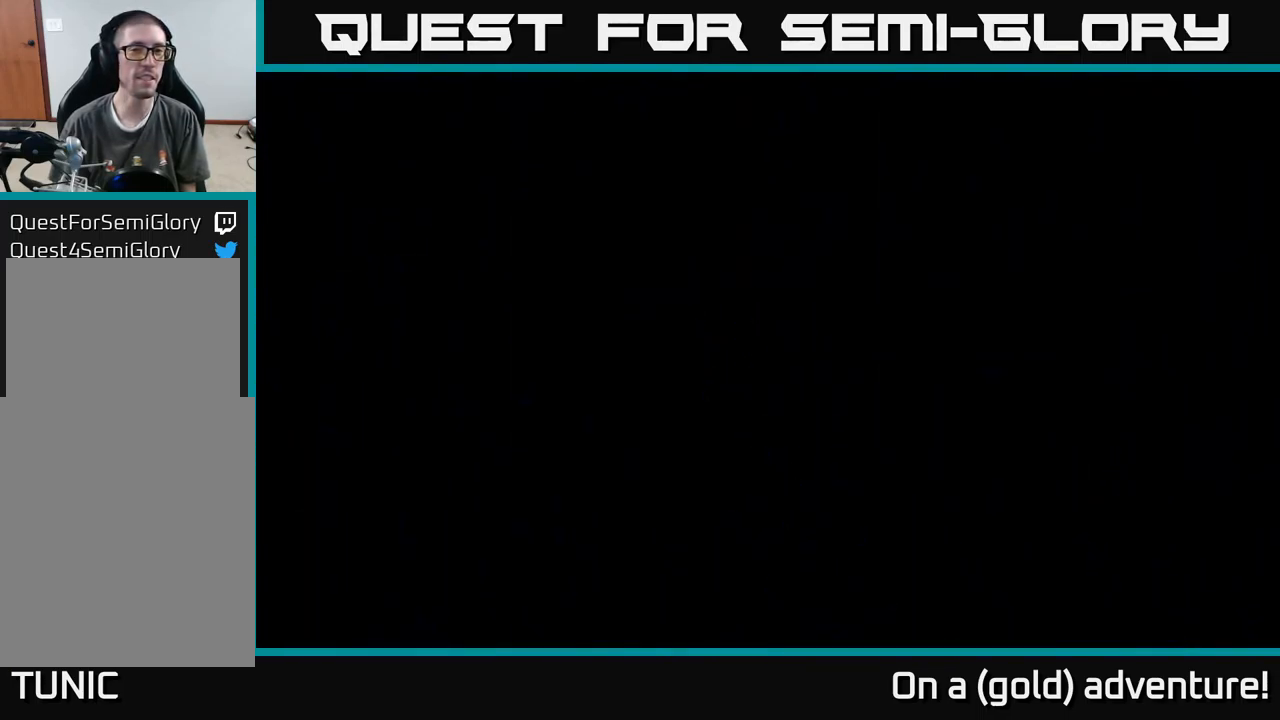
{"buttons": [], "left_stick": "up-left", "right_stick": "center", "events": []}
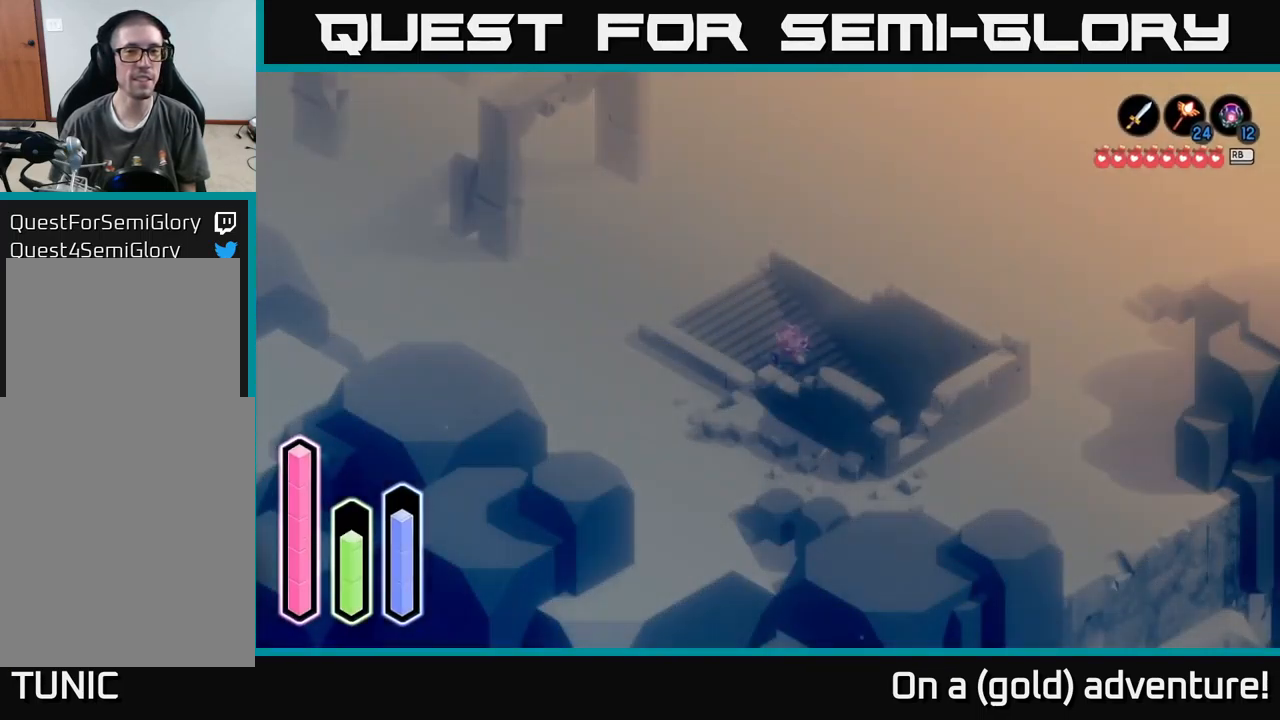
{"buttons": ["A"], "left_stick": "up-left", "right_stick": "center", "events": [[334, "A", "down"]]}
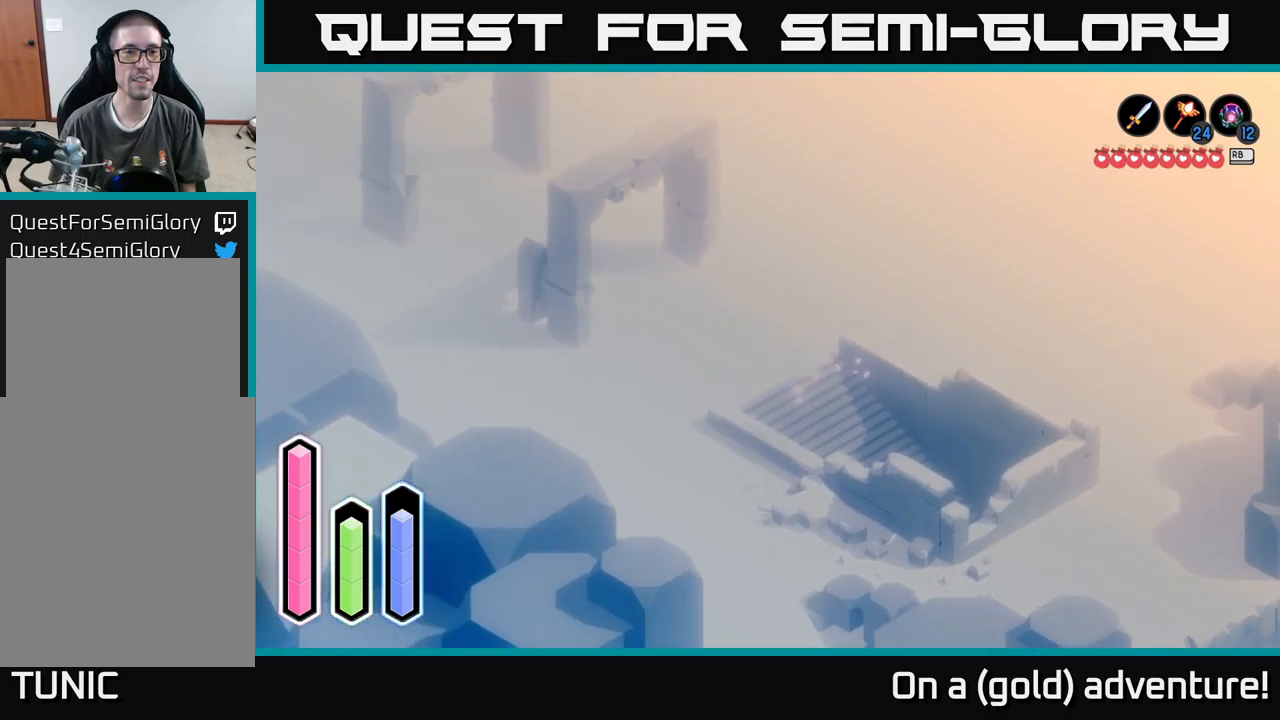
{"buttons": [], "left_stick": "up-left", "right_stick": "center", "events": [[67, "A", "up"], [267, "A", "down"], [500, "A", "up"]]}
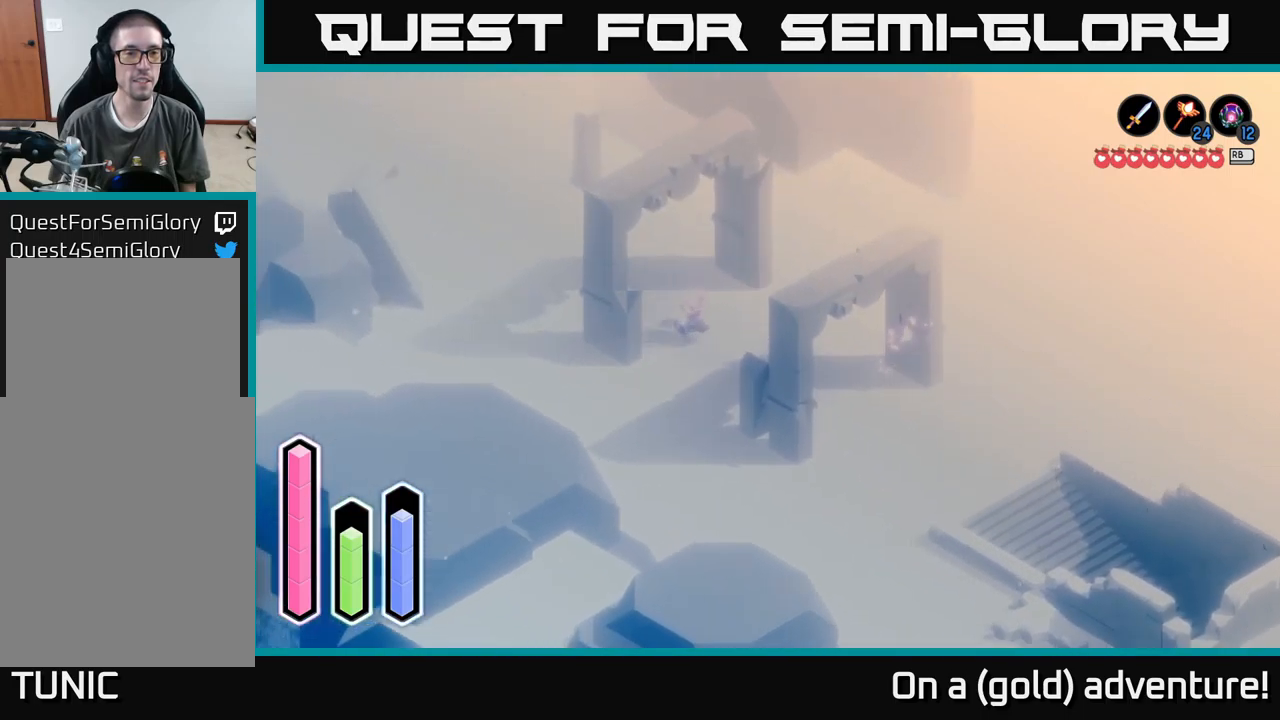
{"buttons": [], "left_stick": "up-left", "right_stick": "center", "events": [[134, "A", "down"], [334, "A", "up"]]}
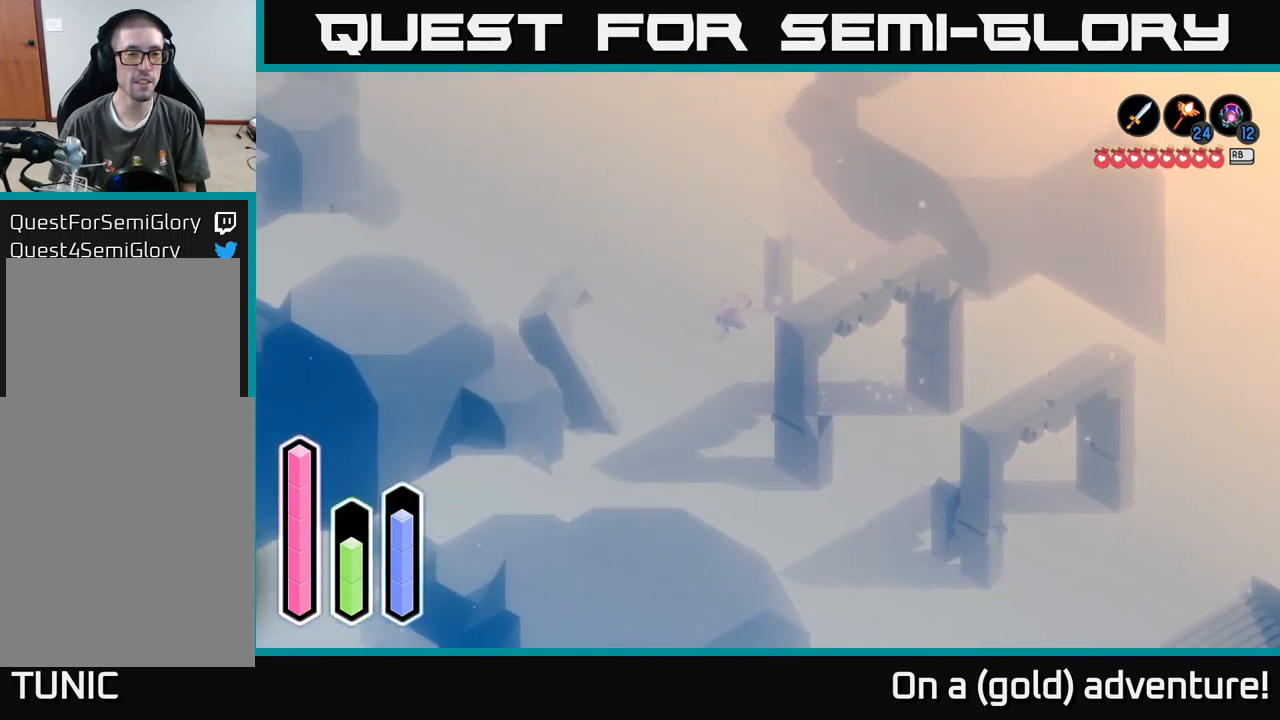
{"buttons": [], "left_stick": "up-left", "right_stick": "center", "events": [[67, "A", "down"], [350, "A", "up"]]}
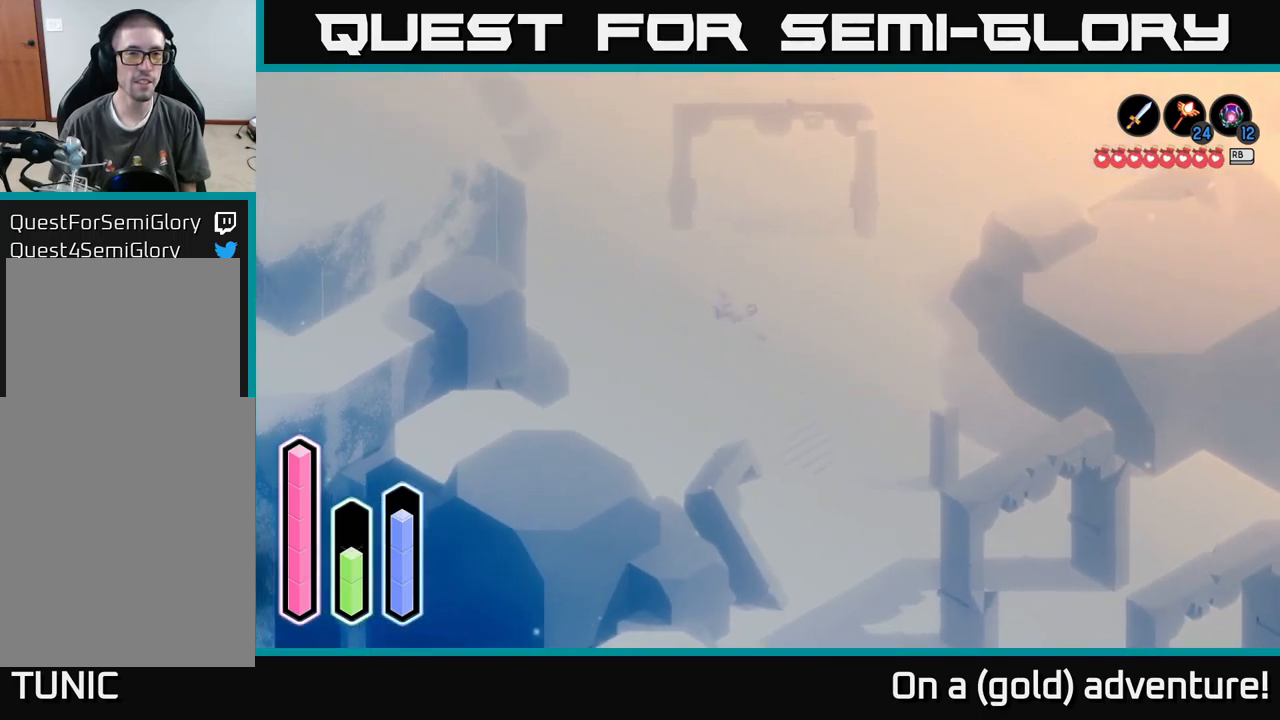
{"buttons": [], "left_stick": "up-right", "right_stick": "center", "events": [[484, "left_stick", "up-right"]]}
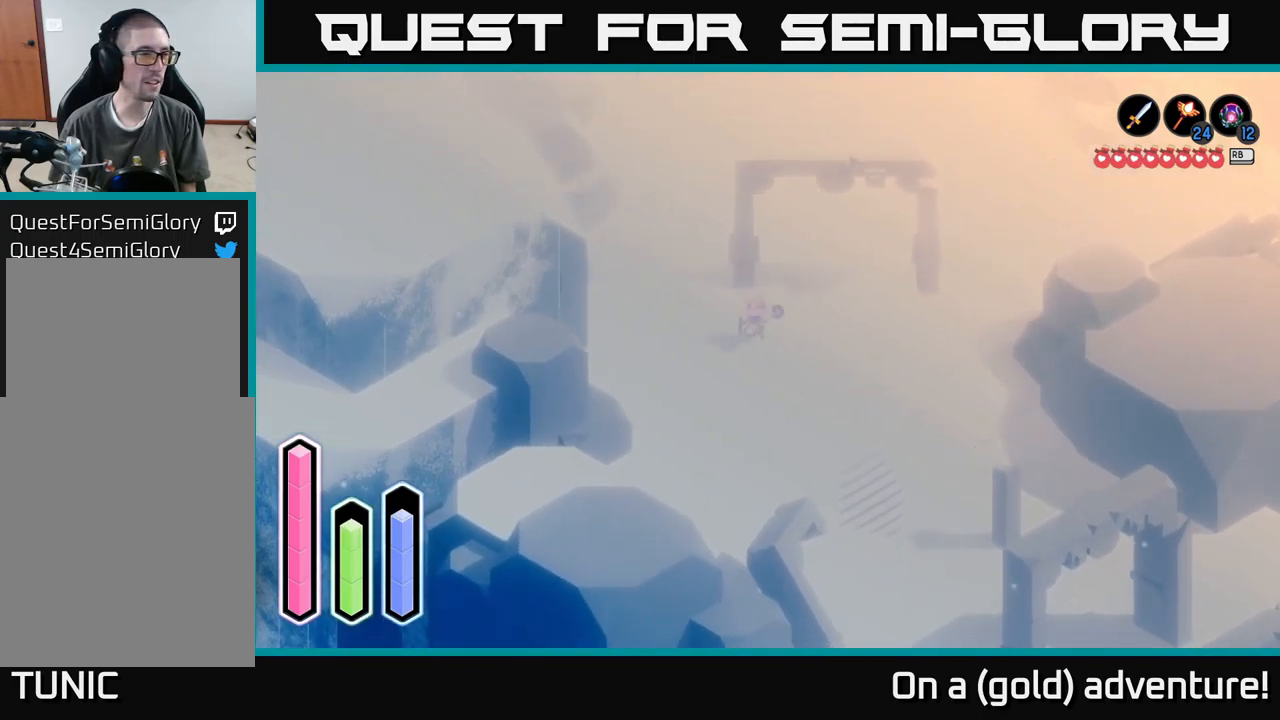
{"buttons": [], "left_stick": "up-left", "right_stick": "center", "events": [[484, "left_stick", "up-left"]]}
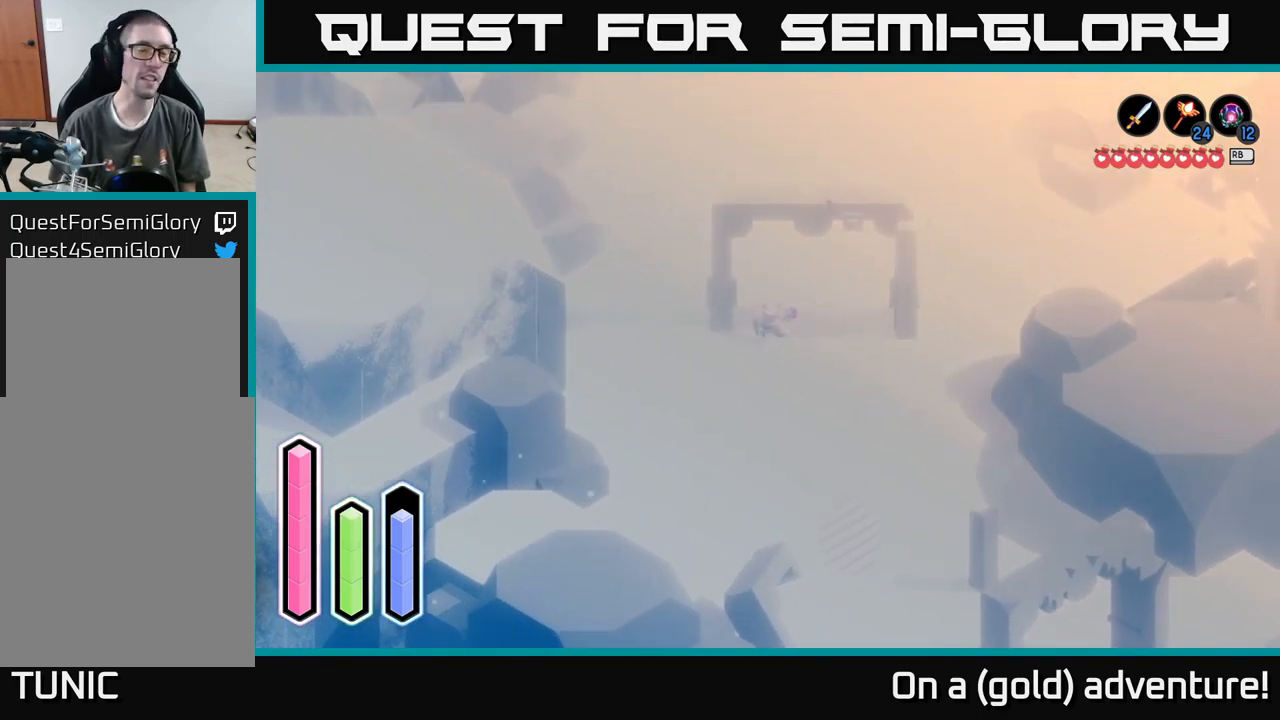
{"buttons": [], "left_stick": "up", "right_stick": "center", "events": [[117, "left_stick", "up"], [150, "A", "down"], [450, "A", "up"]]}
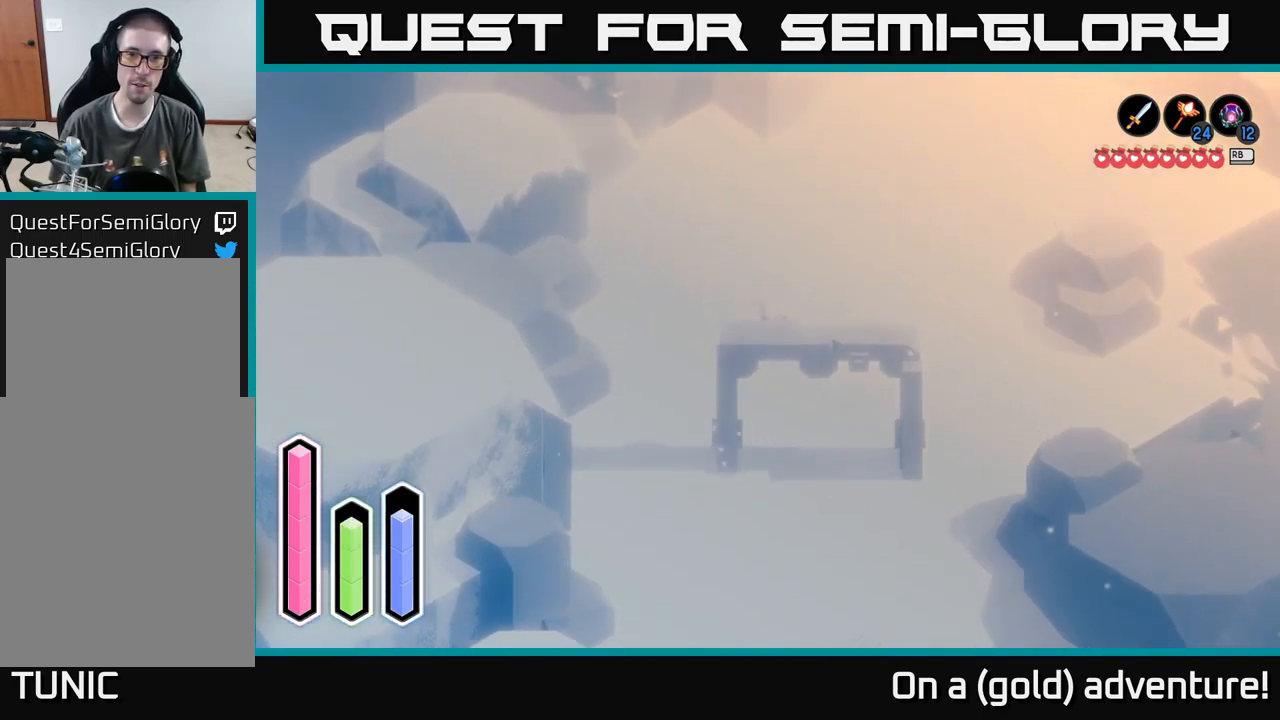
{"buttons": ["A"], "left_stick": "up-right", "right_stick": "center", "events": [[350, "left_stick", "up-right"], [384, "A", "down"]]}
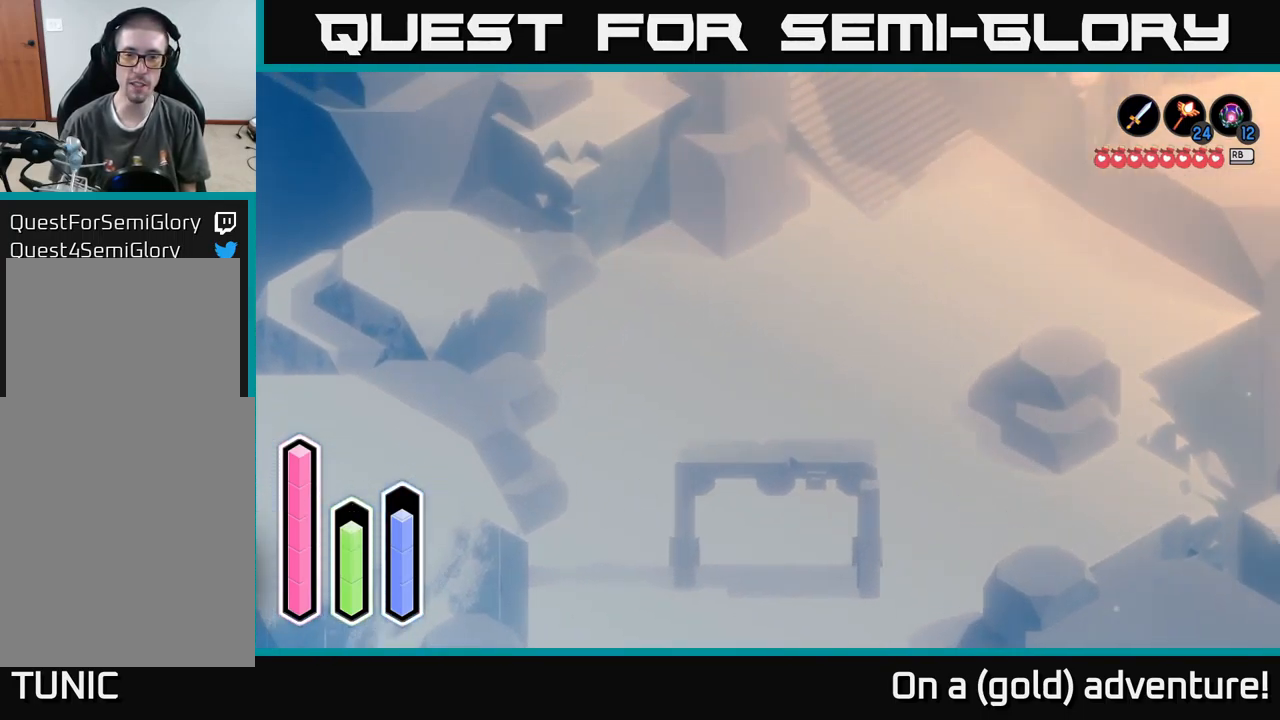
{"buttons": [], "left_stick": "up-right", "right_stick": "center", "events": [[200, "A", "up"]]}
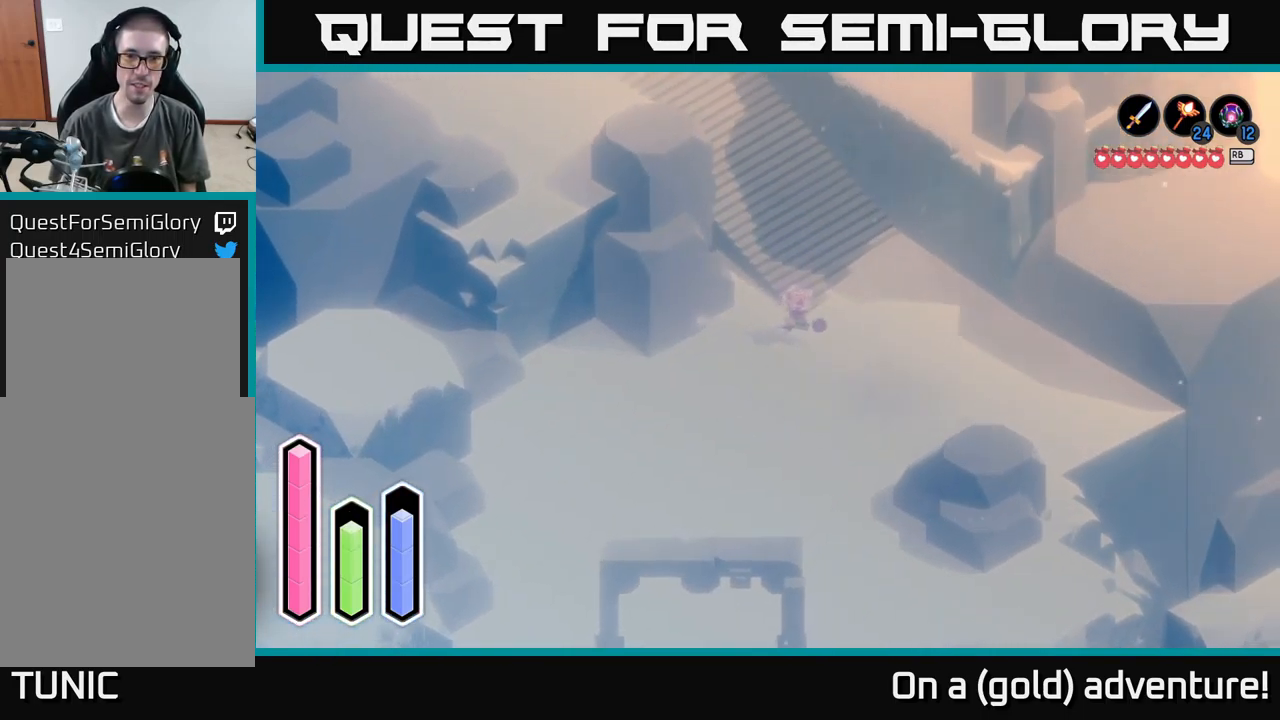
{"buttons": ["A"], "left_stick": "up-left", "right_stick": "center", "events": [[100, "left_stick", "up"], [234, "left_stick", "up-left"], [300, "A", "down"]]}
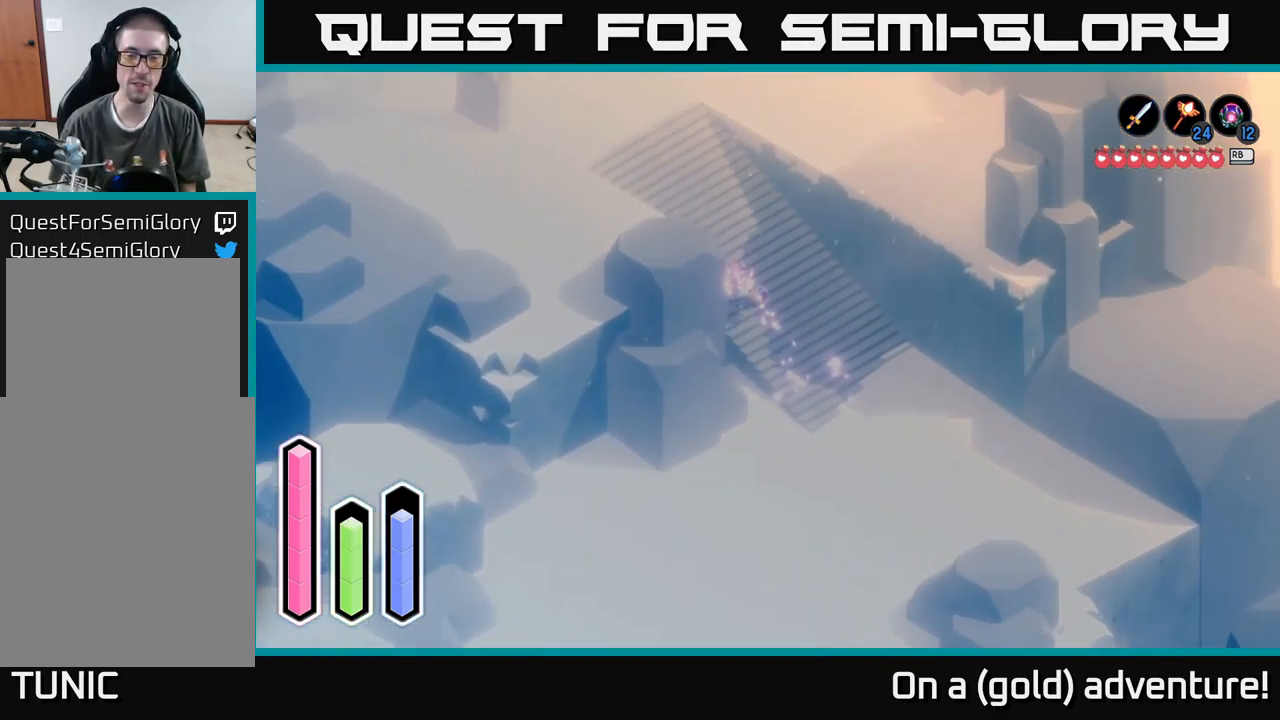
{"buttons": ["A"], "left_stick": "up-left", "right_stick": "center", "events": [[34, "A", "up"], [117, "A", "down"]]}
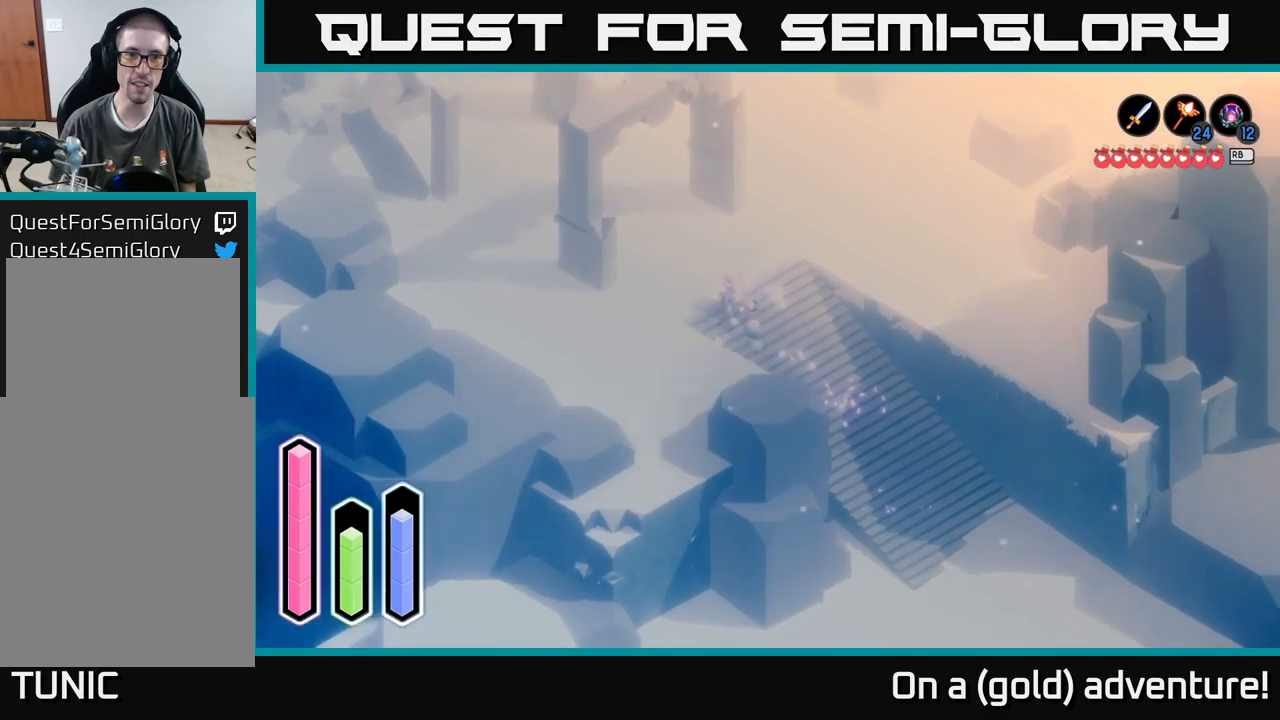
{"buttons": ["A"], "left_stick": "up", "right_stick": "center", "events": [[466, "A", "up"], [466, "left_stick", "up"], [500, "A", "down"]]}
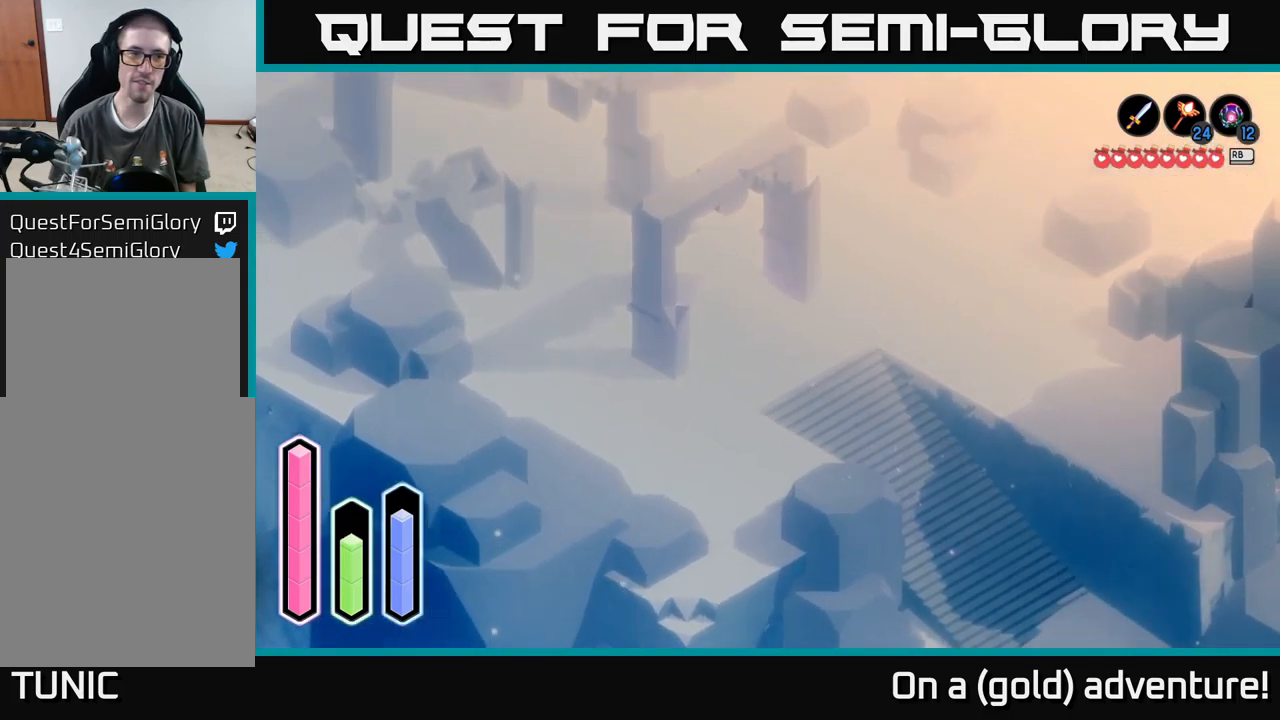
{"buttons": [], "left_stick": "up", "right_stick": "center", "events": [[300, "A", "up"]]}
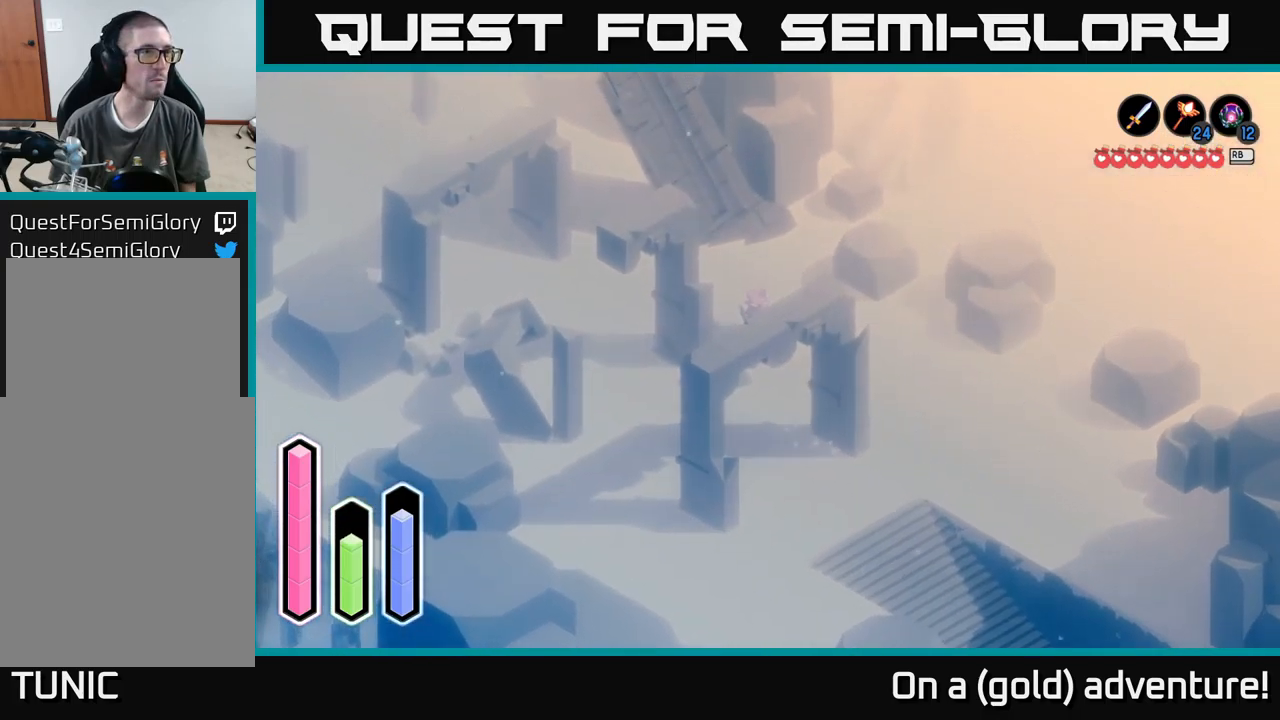
{"buttons": [], "left_stick": "up", "right_stick": "center", "events": [[100, "left_stick", "center"], [350, "left_stick", "up"]]}
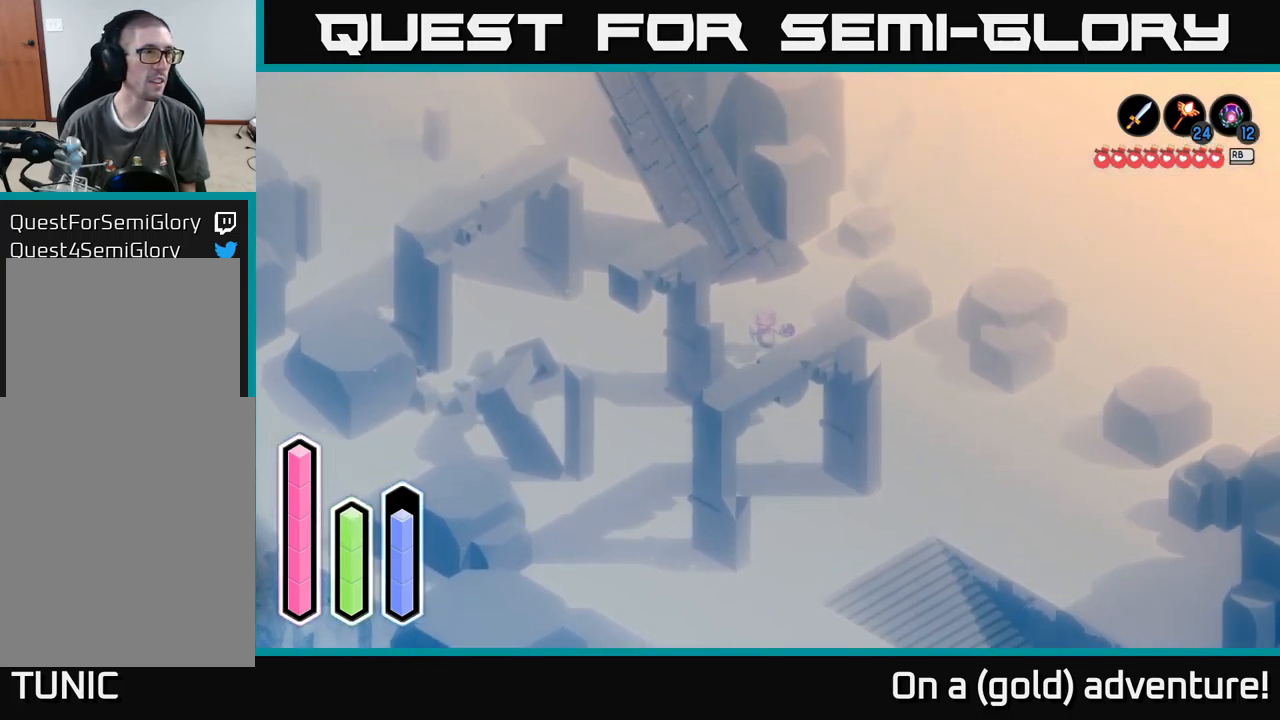
{"buttons": [], "left_stick": "center", "right_stick": "center", "events": [[83, "left_stick", "center"]]}
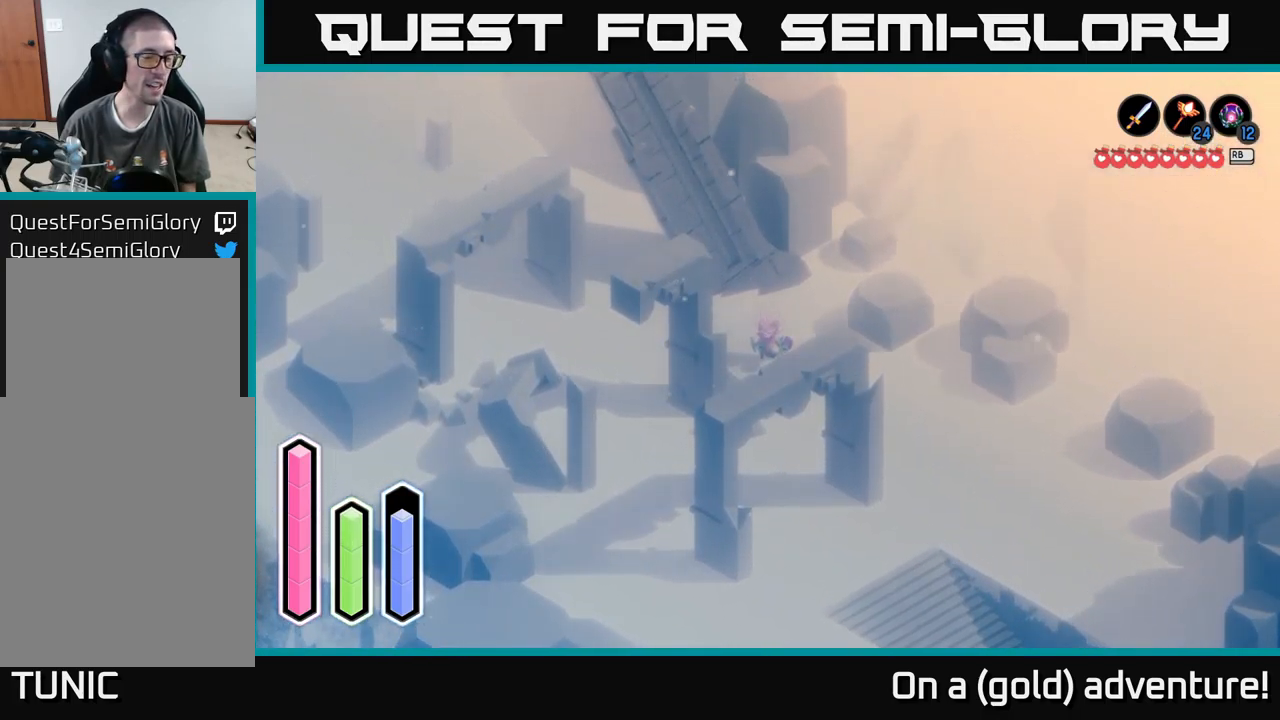
{"buttons": [], "left_stick": "up-left", "right_stick": "center", "events": [[50, "left_stick", "up"], [200, "left_stick", "up-left"]]}
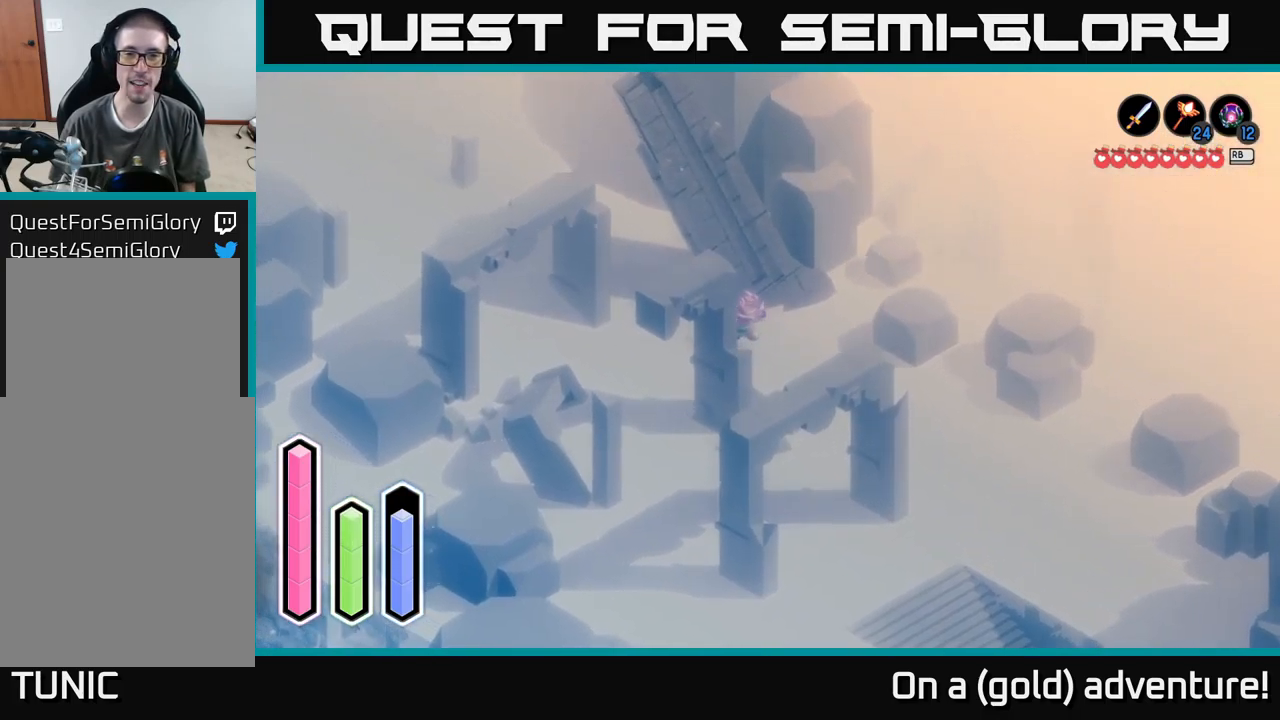
{"buttons": [], "left_stick": "up-left", "right_stick": "center", "events": [[83, "left_stick", "left"], [250, "A", "down"], [250, "left_stick", "up-left"], [450, "A", "up"]]}